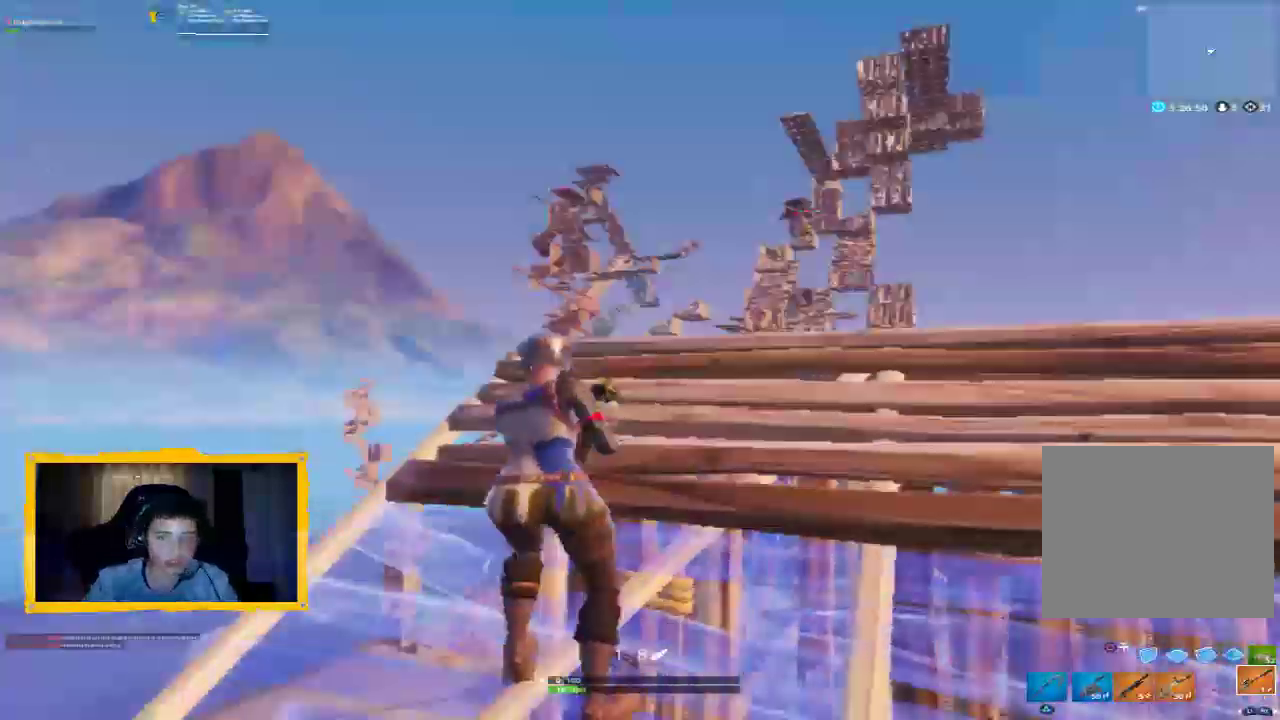
Gameplay with a controller (PlayStation layout); each line is a JSON object with the inputs held at the frame after it. "events" lists button and stick changes between this image and that frame as [ms after this image, input, new state], when the widget could be followed in between.
{"buttons": [], "left_stick": "center", "right_stick": "up", "events": [[33, "left_stick", "up"], [67, "right_stick", "center"], [233, "right_stick", "up"], [500, "left_stick", "center"]]}
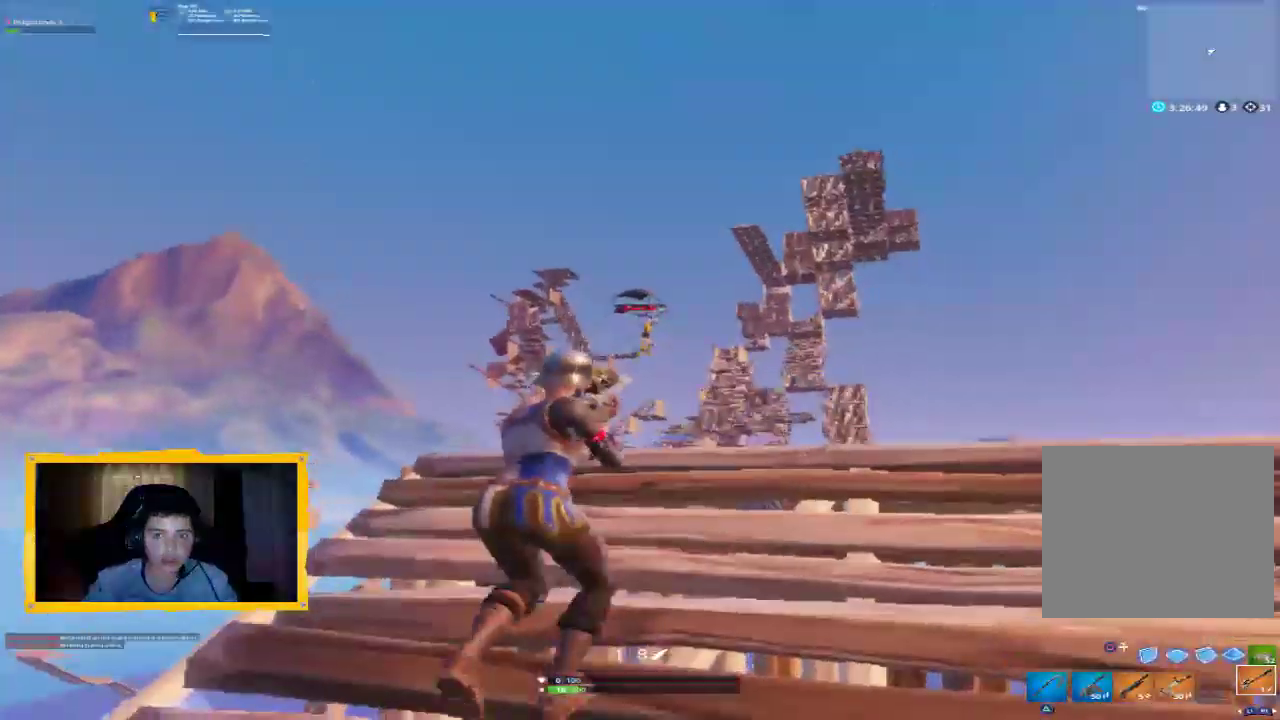
{"buttons": ["L2"], "left_stick": "center", "right_stick": "up-left", "events": [[33, "L2", "down"], [200, "right_stick", "up-left"]]}
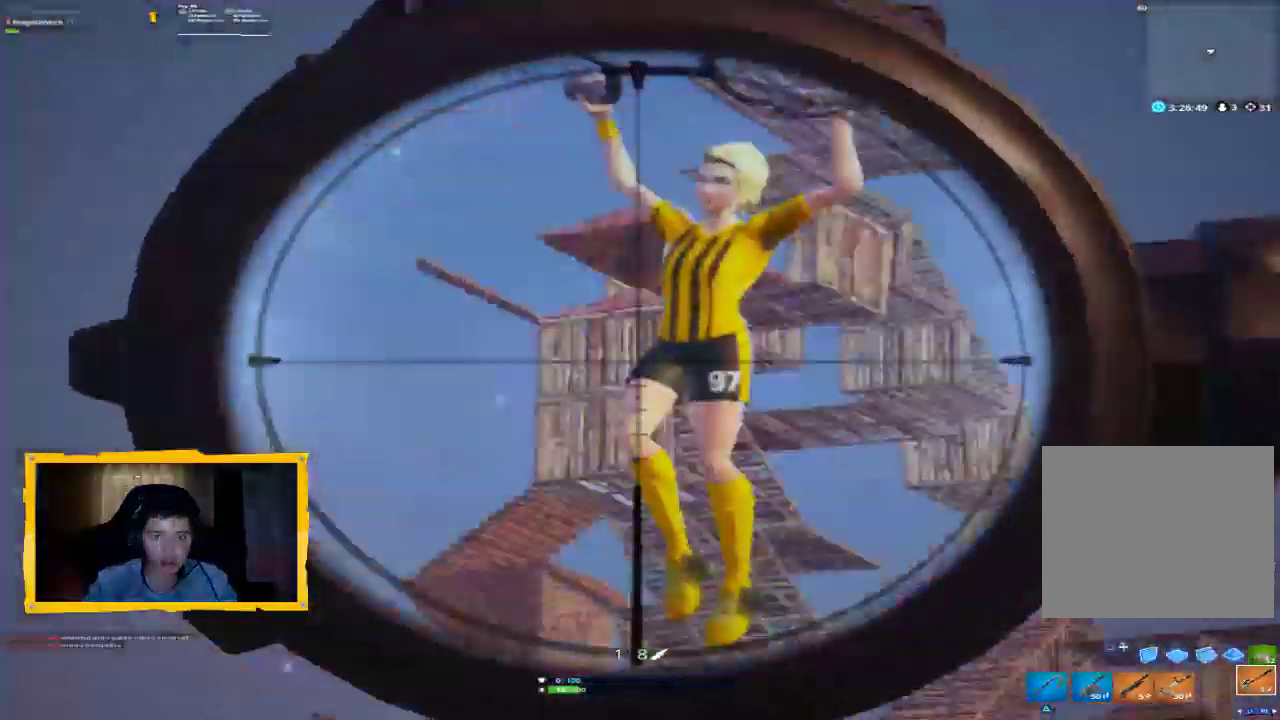
{"buttons": [], "left_stick": "down-left", "right_stick": "left", "events": [[100, "R2", "down"], [133, "L2", "up"], [133, "left_stick", "down-left"], [200, "R2", "up"], [267, "left_stick", "down"], [267, "right_stick", "center"], [300, "R1", "down"], [367, "R1", "up"], [367, "right_stick", "down-left"], [467, "left_stick", "down-left"], [467, "right_stick", "left"]]}
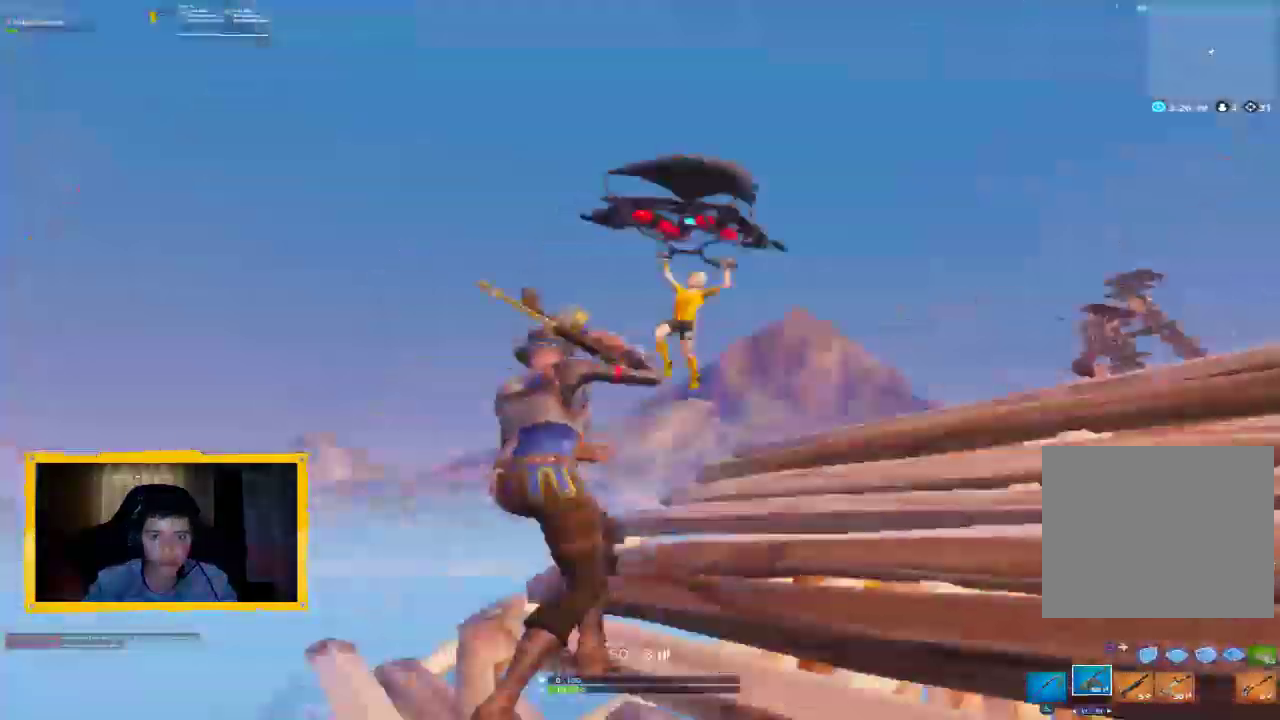
{"buttons": [], "left_stick": "down-left", "right_stick": "down-left", "events": [[67, "left_stick", "left"], [267, "R1", "down"], [300, "left_stick", "down-left"], [367, "R1", "up"], [500, "right_stick", "down-left"]]}
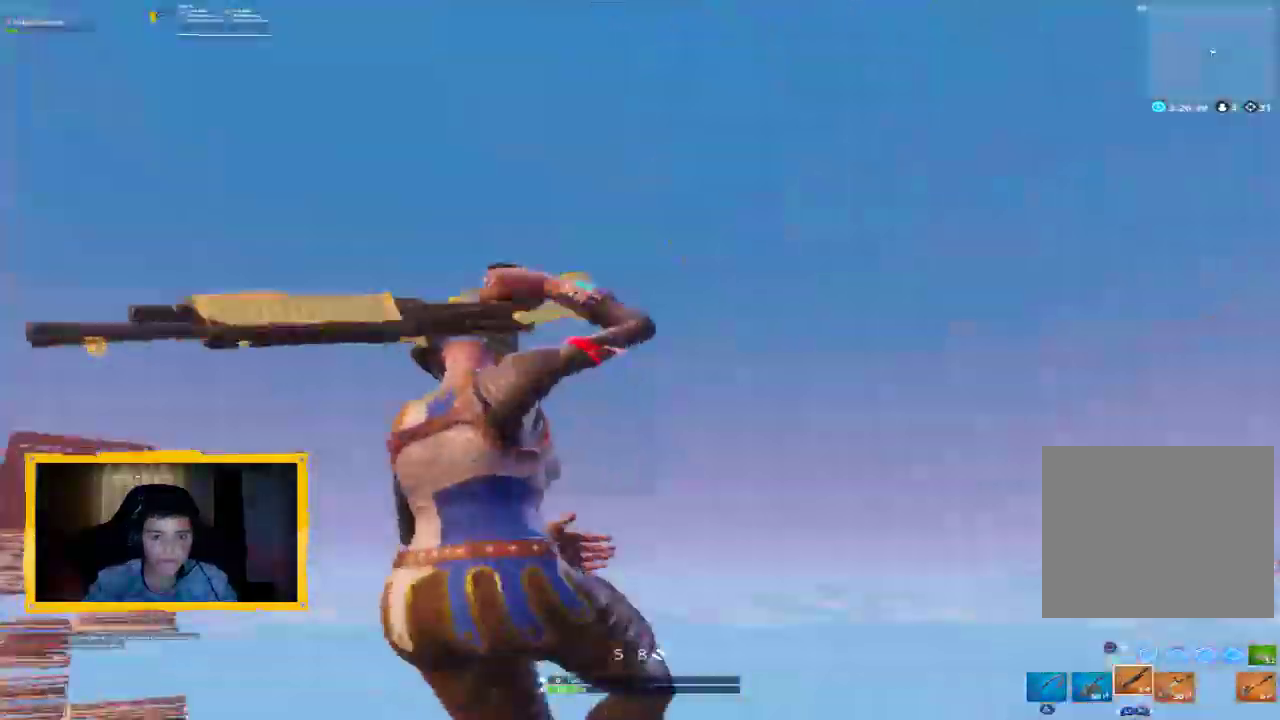
{"buttons": [], "left_stick": "down-left", "right_stick": "down-left", "events": []}
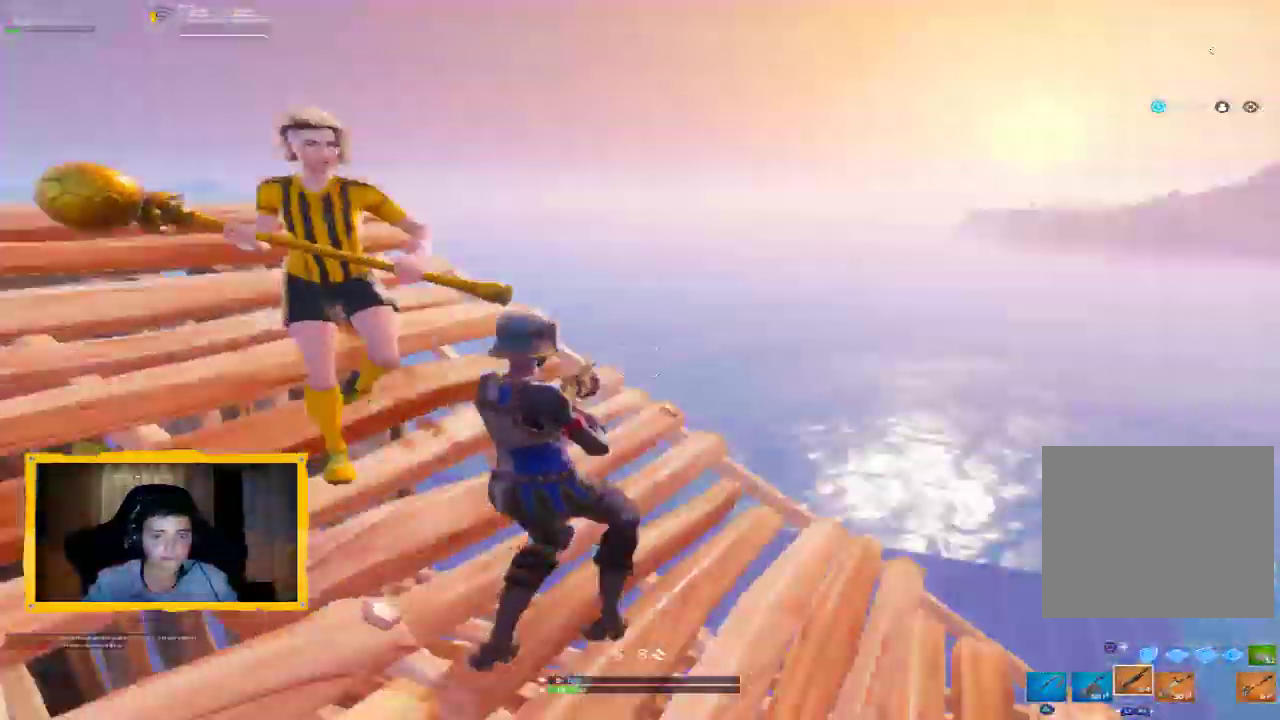
{"buttons": ["R2"], "left_stick": "left", "right_stick": "center", "events": [[67, "left_stick", "left"], [67, "right_stick", "center"], [167, "right_stick", "up-left"], [300, "L2", "down"], [333, "R2", "down"], [433, "L2", "up"], [433, "right_stick", "center"]]}
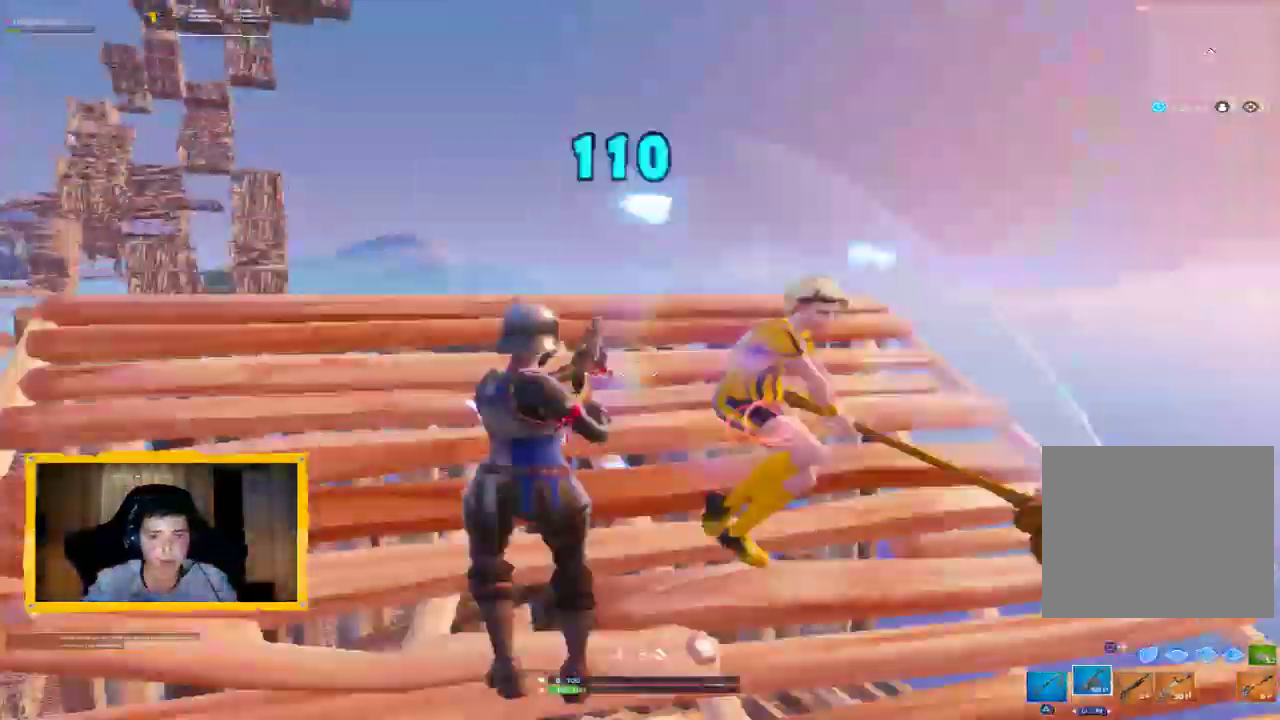
{"buttons": ["R1"], "left_stick": "right", "right_stick": "right", "events": [[33, "CROSS", "down"], [33, "L1", "down"], [33, "R2", "up"], [100, "CROSS", "up"], [133, "left_stick", "down-left"], [167, "L1", "up"], [233, "right_stick", "down-right"], [300, "left_stick", "down-right"], [367, "left_stick", "right"], [400, "R1", "down"], [400, "right_stick", "right"]]}
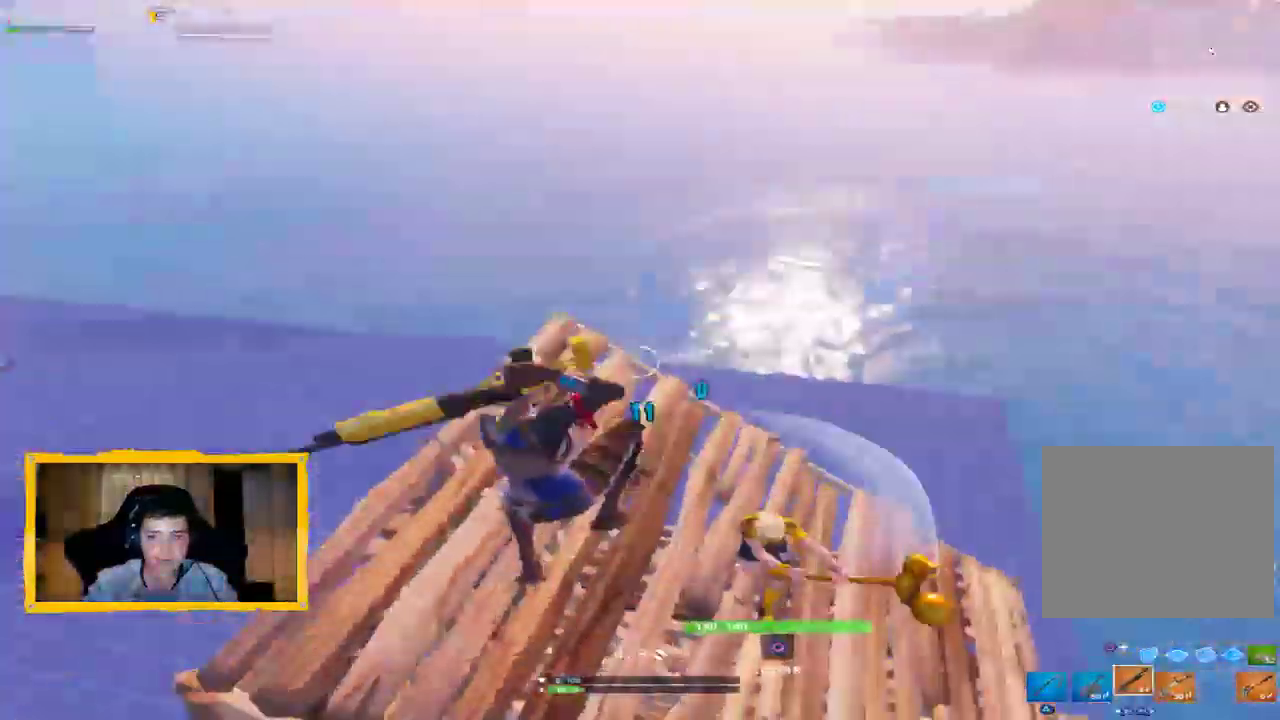
{"buttons": [], "left_stick": "down-right", "right_stick": "up", "events": [[33, "R1", "up"], [133, "right_stick", "up-right"], [333, "left_stick", "down-right"], [467, "right_stick", "up"]]}
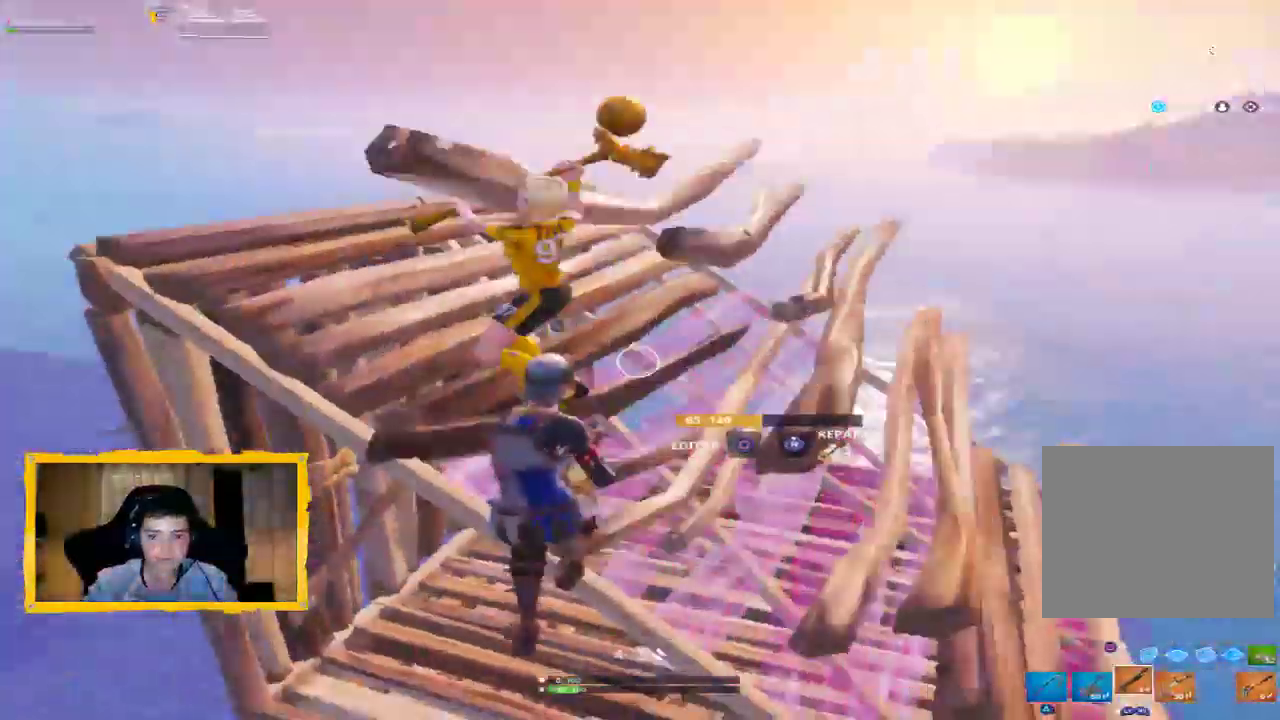
{"buttons": ["R2"], "left_stick": "down-left", "right_stick": "up-left", "events": [[33, "left_stick", "down"], [67, "right_stick", "up-left"], [167, "left_stick", "down-left"], [367, "L2", "down"], [400, "R2", "down"], [500, "L2", "up"]]}
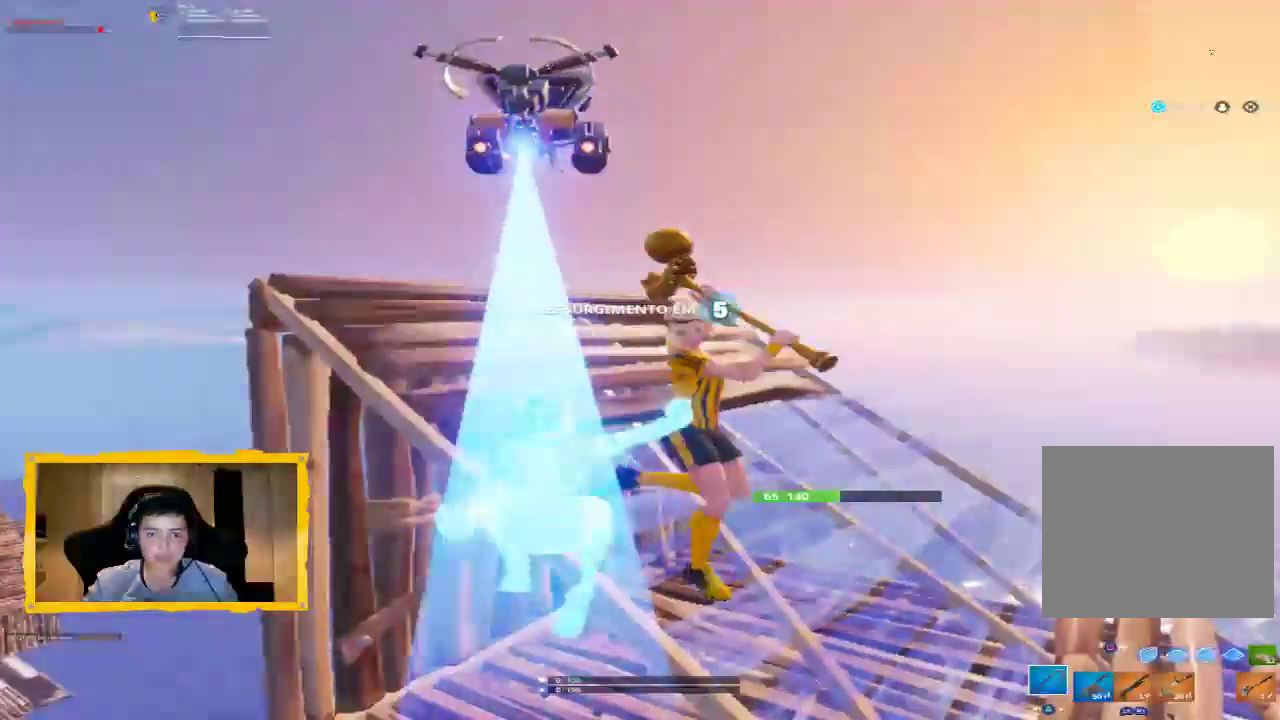
{"buttons": [], "left_stick": "center", "right_stick": "center", "events": [[33, "R2", "up"], [33, "right_stick", "center"], [167, "left_stick", "up-left"], [333, "left_stick", "center"]]}
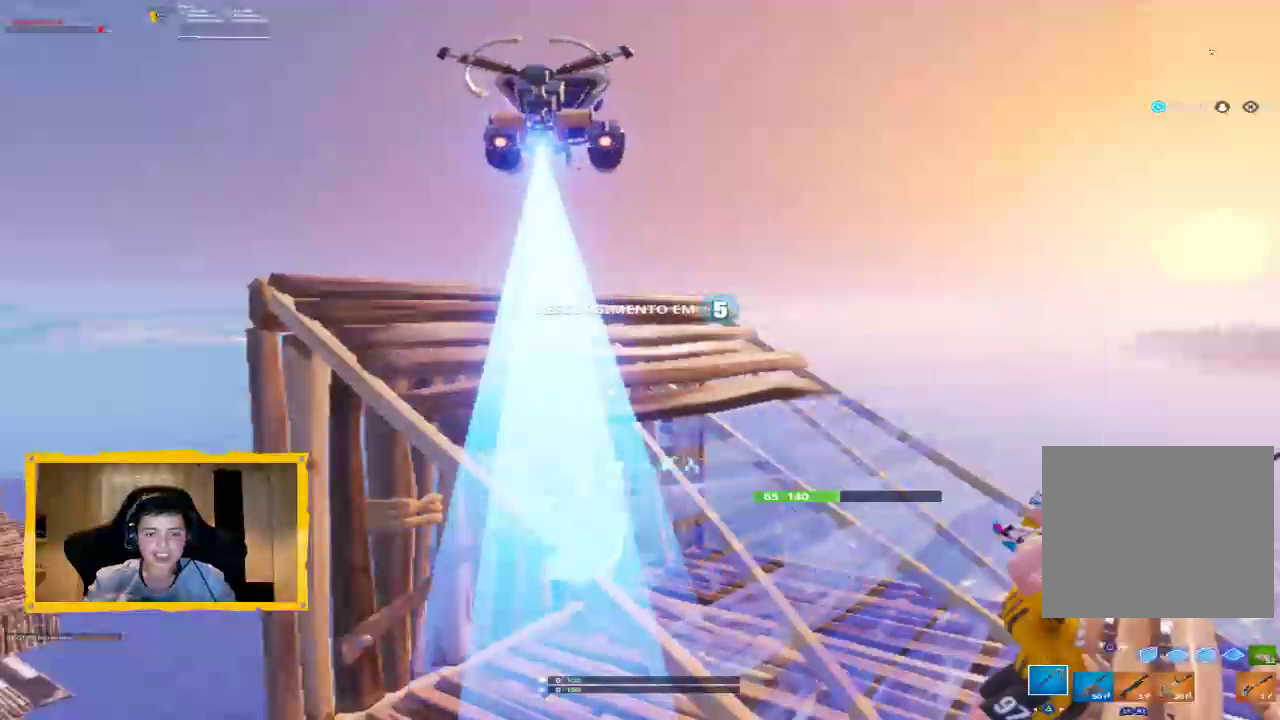
{"buttons": [], "left_stick": "center", "right_stick": "center", "events": []}
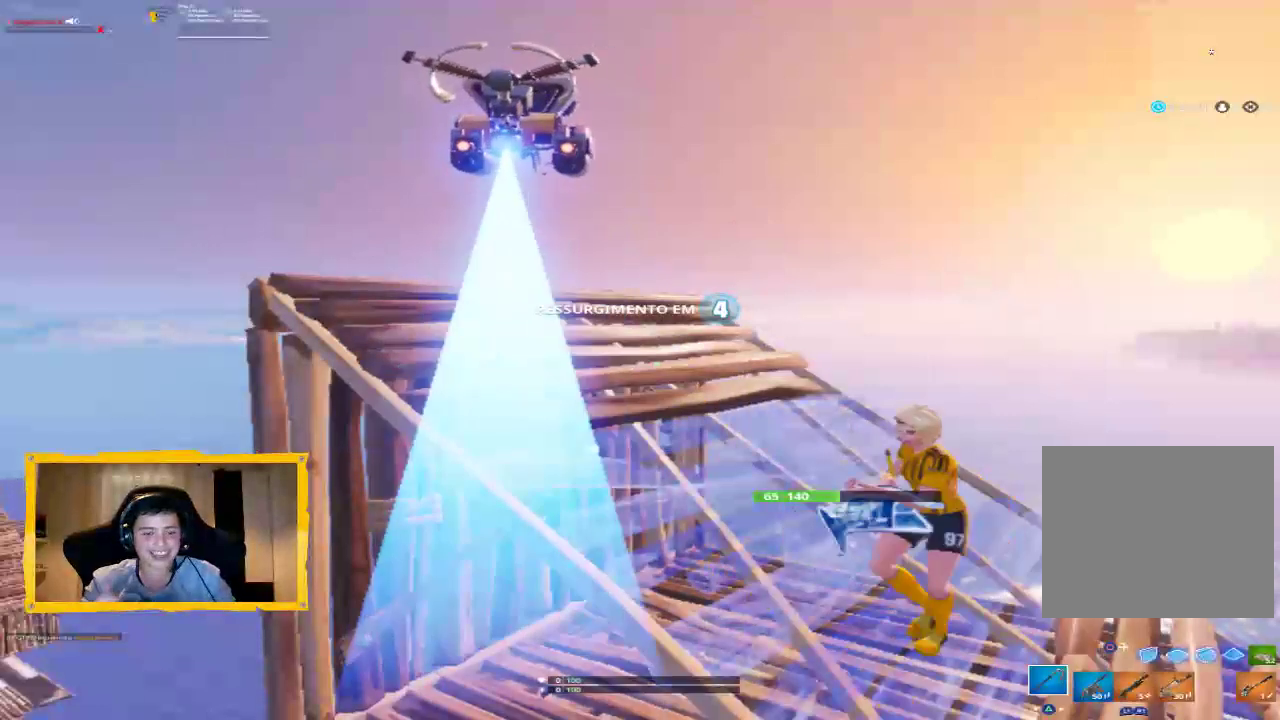
{"buttons": [], "left_stick": "center", "right_stick": "center", "events": []}
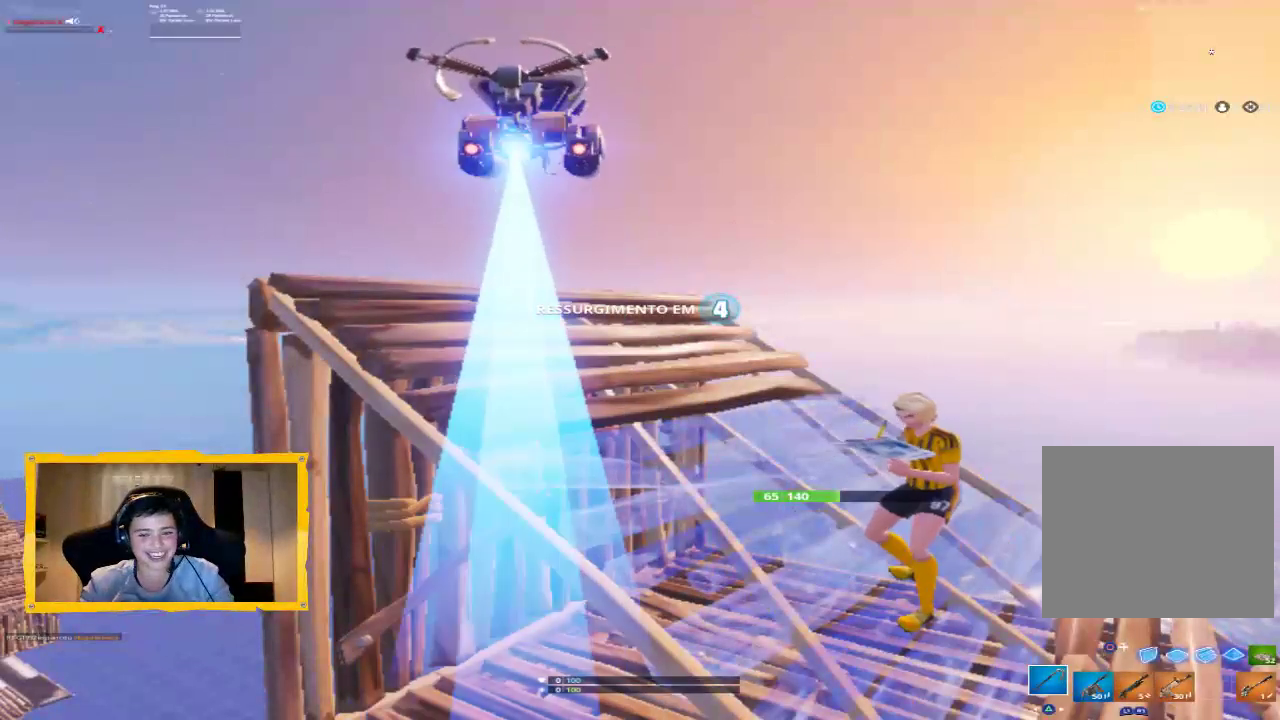
{"buttons": [], "left_stick": "center", "right_stick": "center", "events": []}
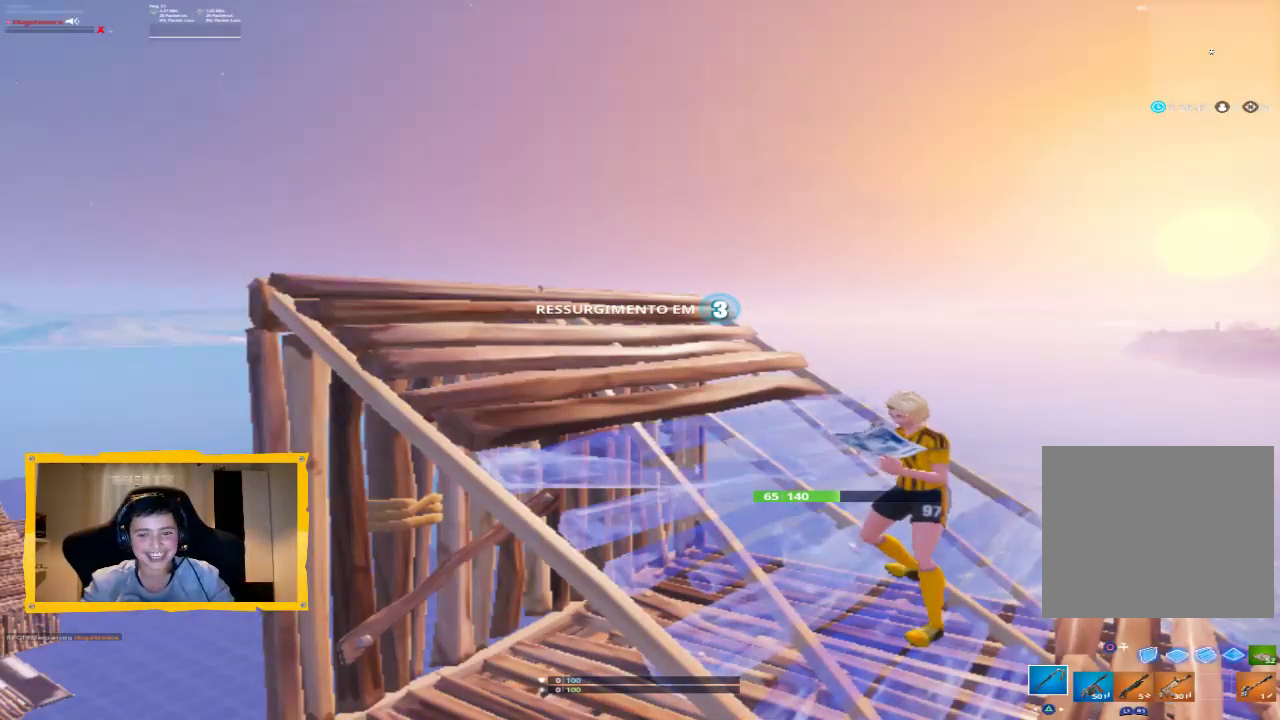
{"buttons": [], "left_stick": "center", "right_stick": "center", "events": []}
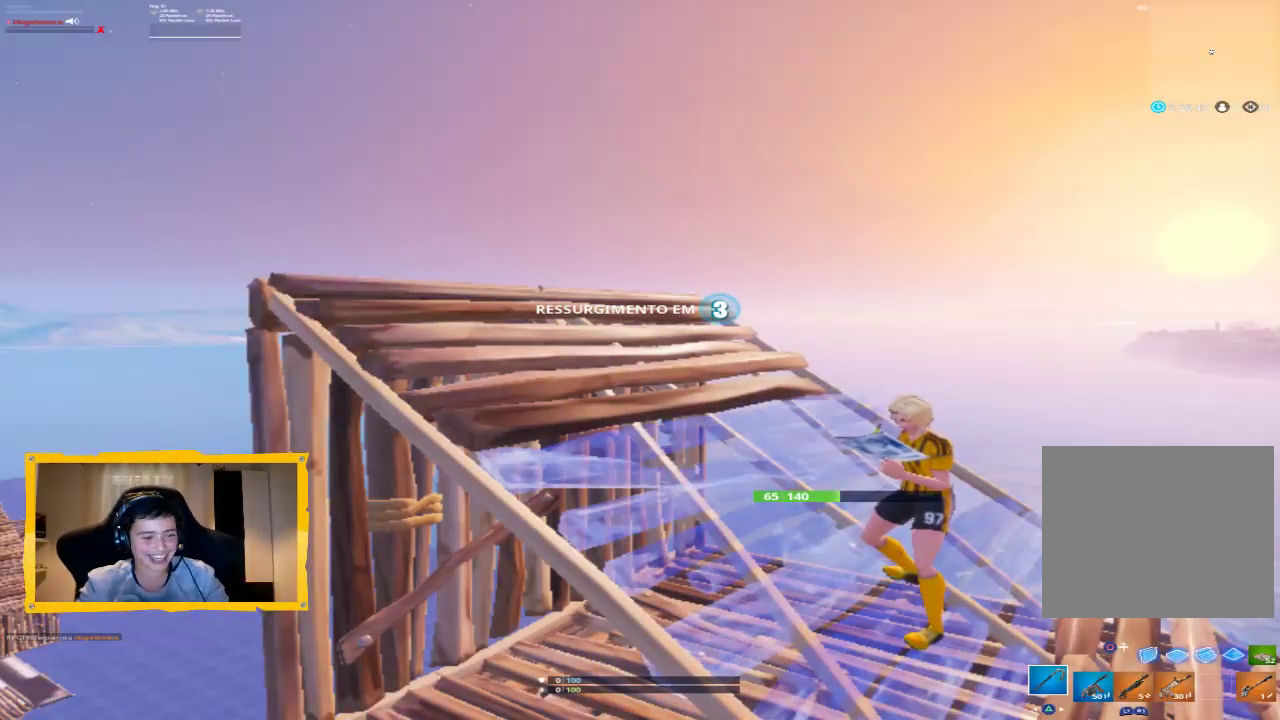
{"buttons": [], "left_stick": "center", "right_stick": "center", "events": []}
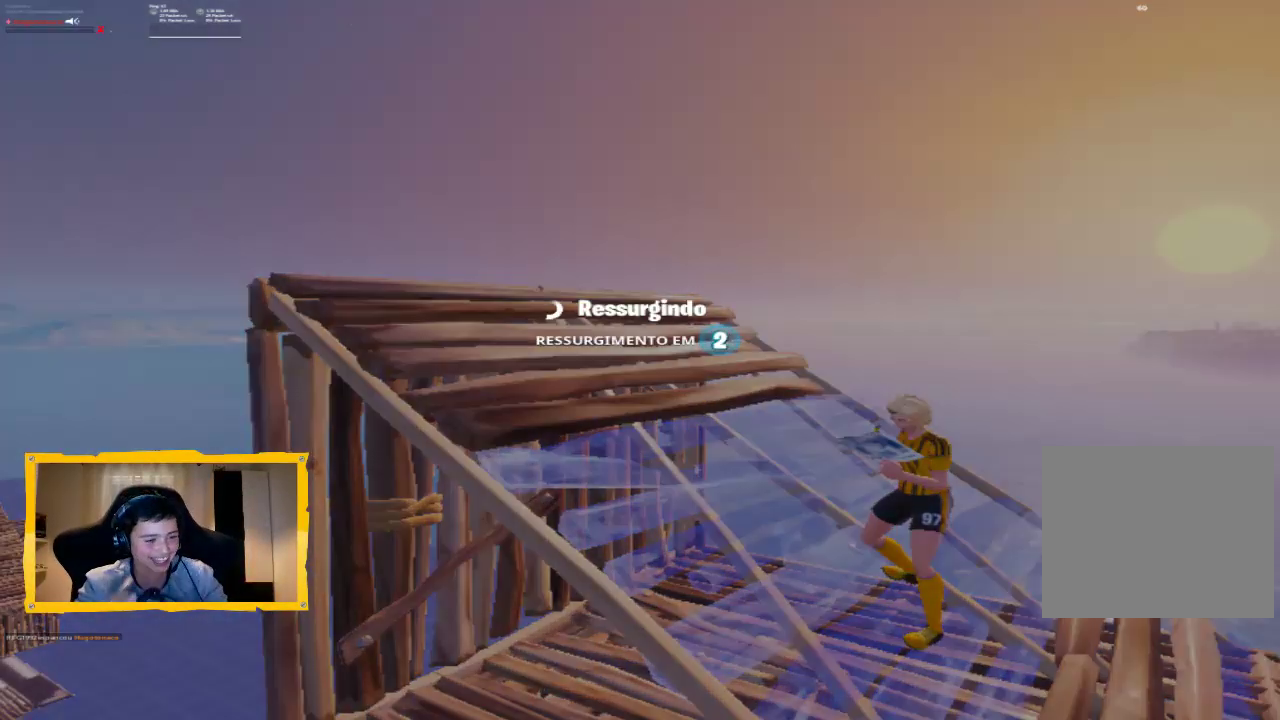
{"buttons": [], "left_stick": "center", "right_stick": "center", "events": []}
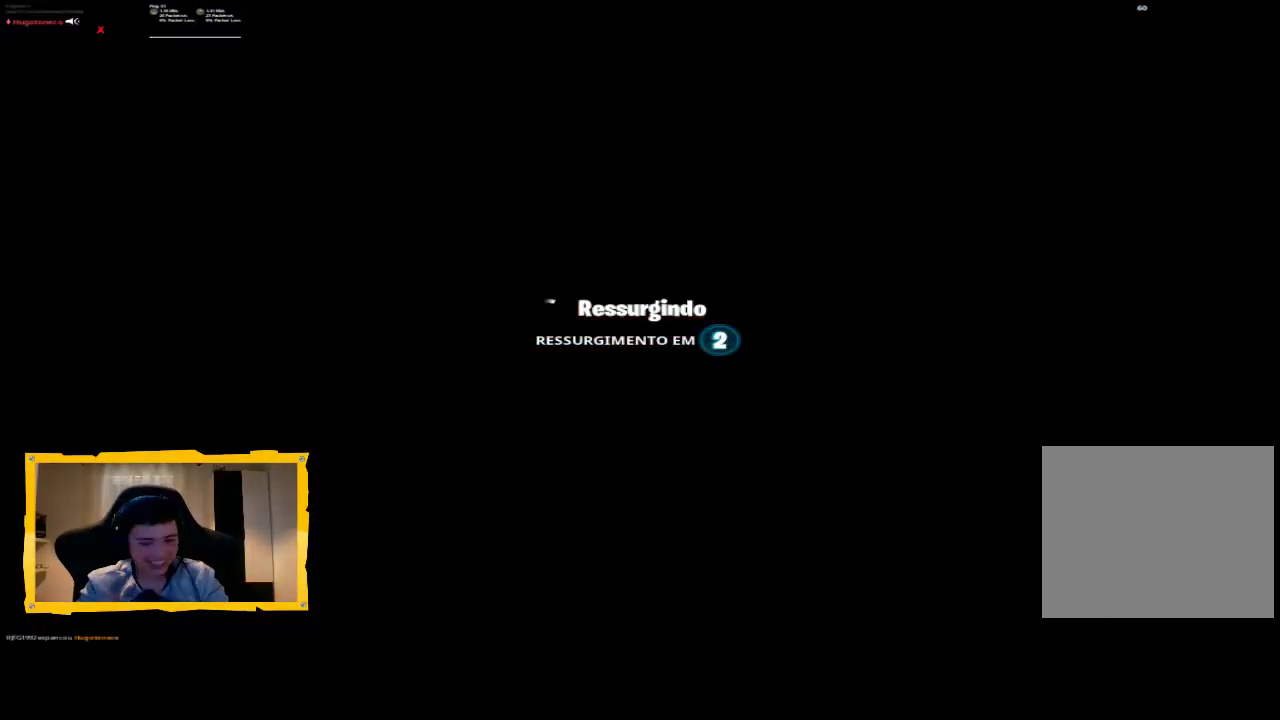
{"buttons": [], "left_stick": "center", "right_stick": "center", "events": []}
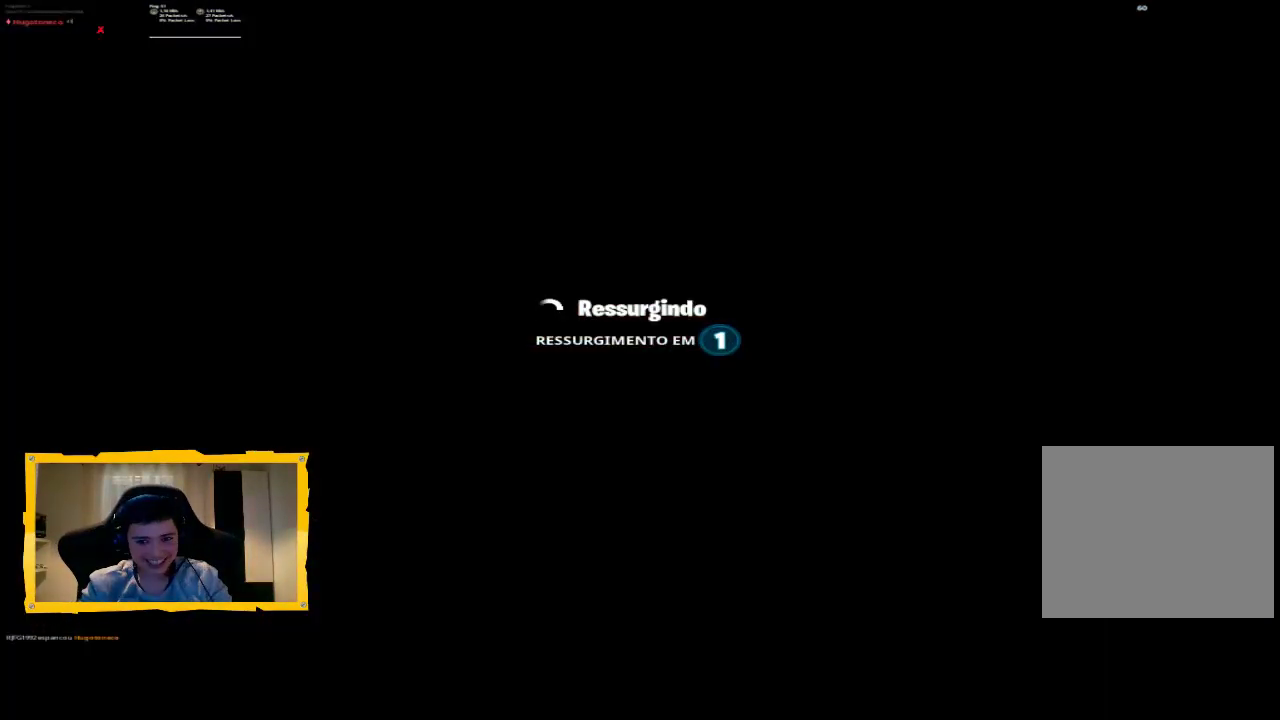
{"buttons": [], "left_stick": "center", "right_stick": "center", "events": []}
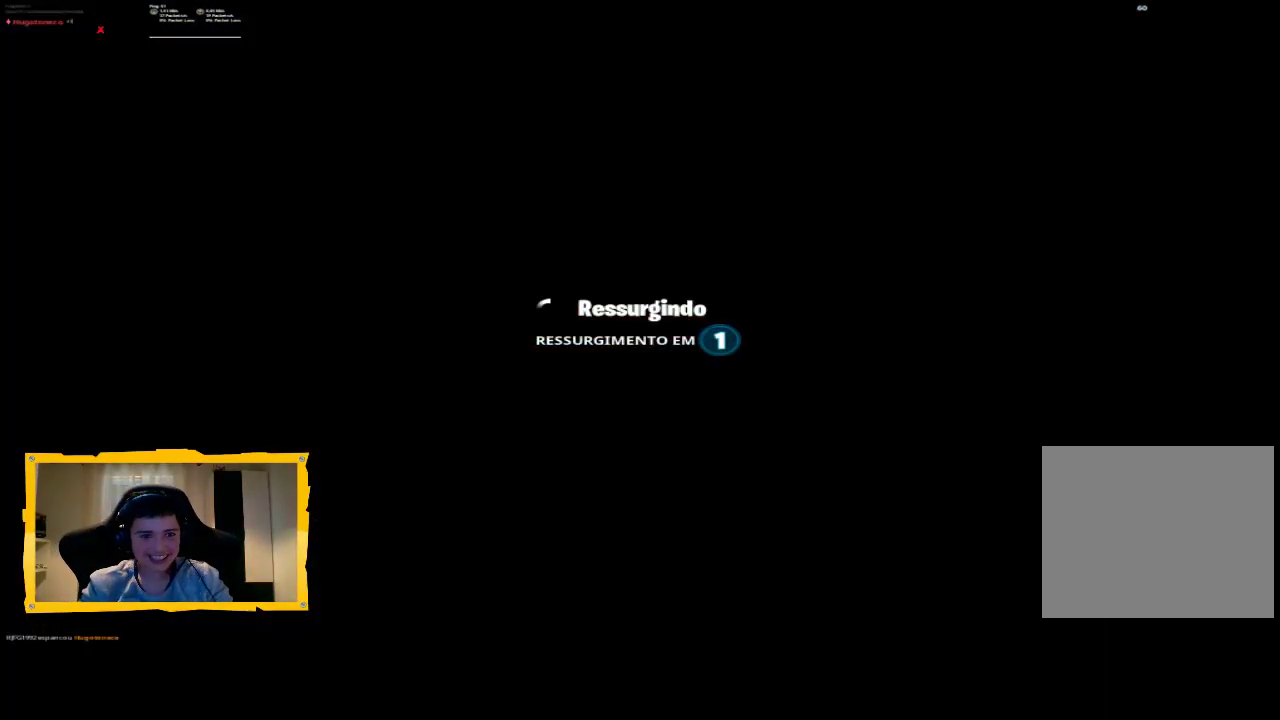
{"buttons": [], "left_stick": "center", "right_stick": "center", "events": []}
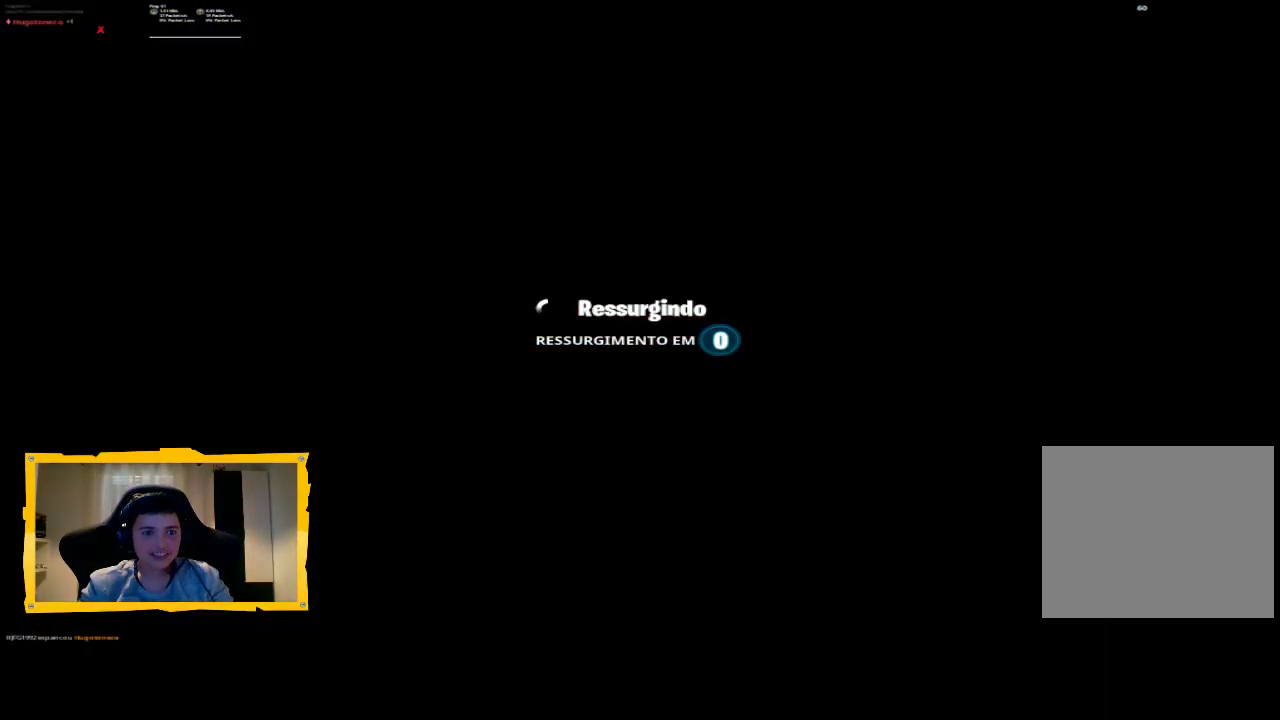
{"buttons": [], "left_stick": "center", "right_stick": "center", "events": []}
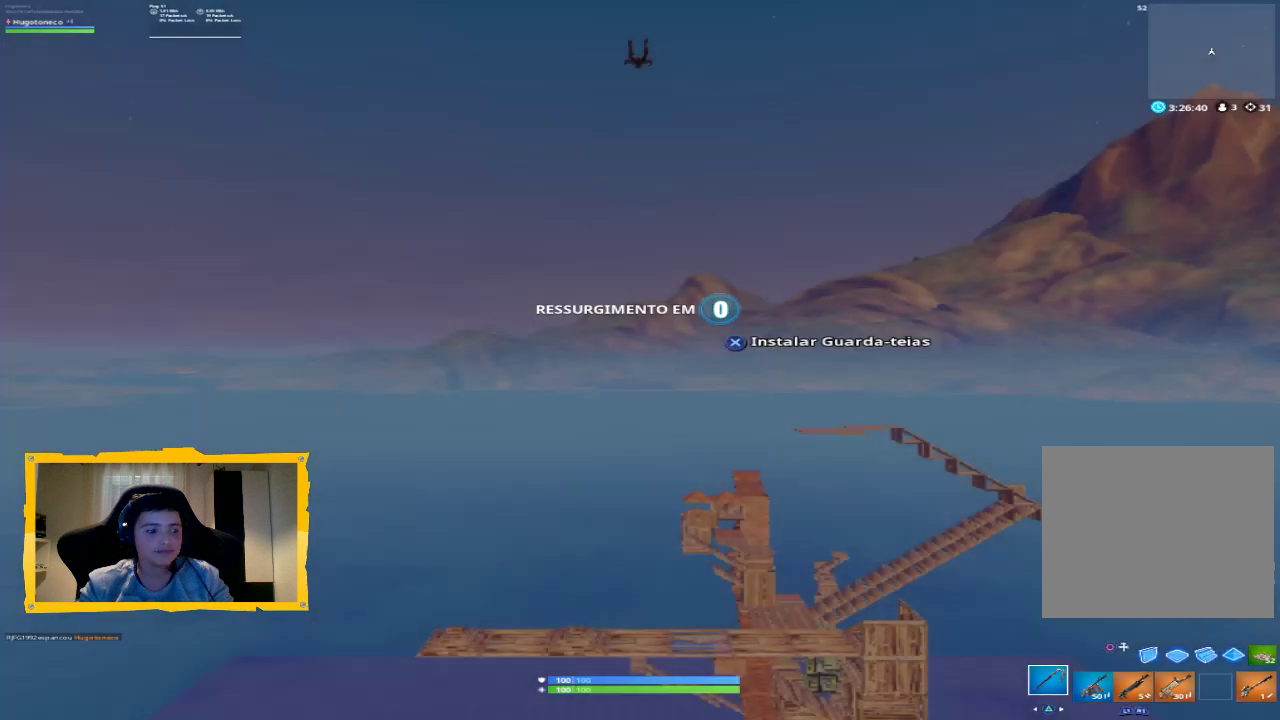
{"buttons": [], "left_stick": "center", "right_stick": "down", "events": [[467, "right_stick", "down"]]}
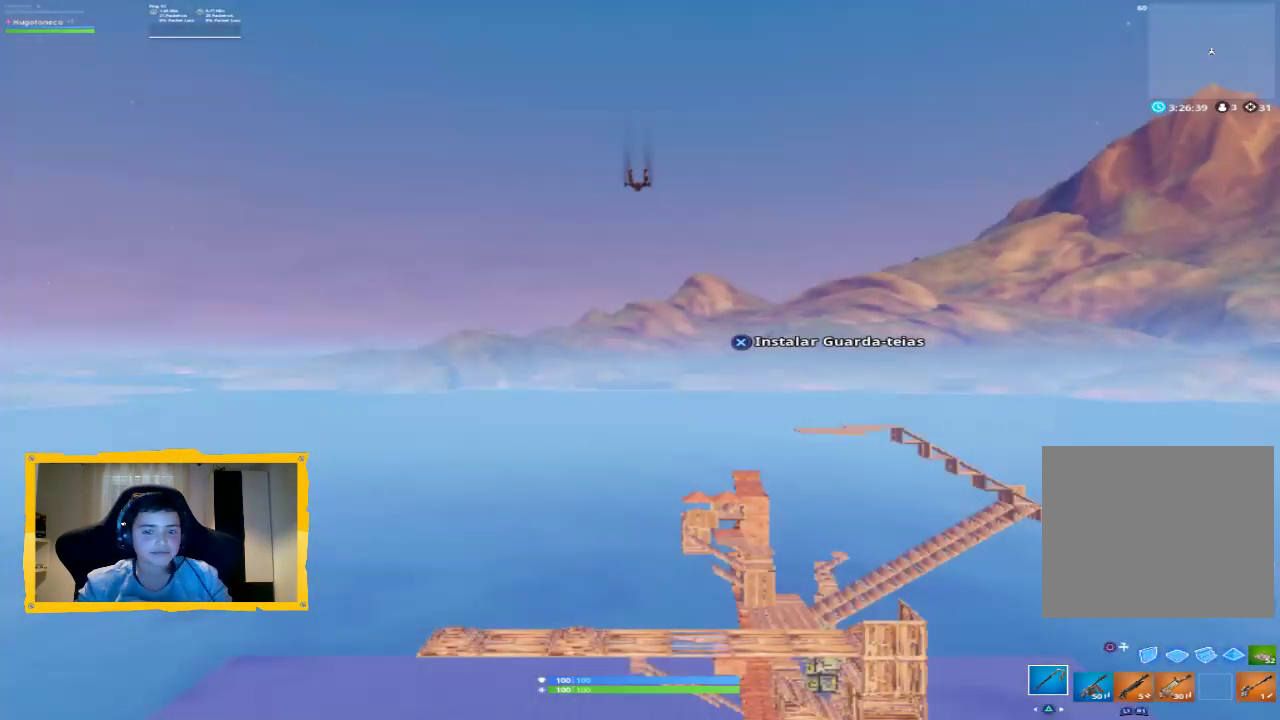
{"buttons": [], "left_stick": "up", "right_stick": "down", "events": [[33, "left_stick", "up"]]}
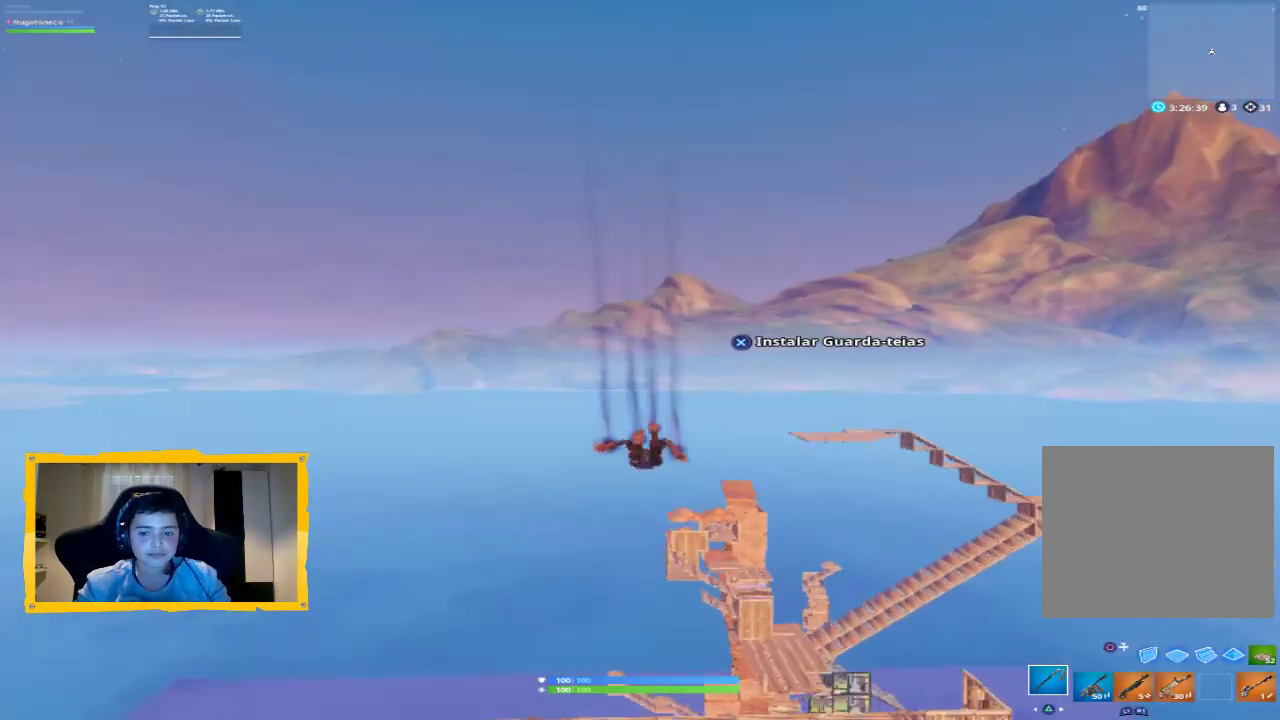
{"buttons": [], "left_stick": "up", "right_stick": "center", "events": [[200, "right_stick", "center"], [333, "CROSS", "down"], [400, "CROSS", "up"]]}
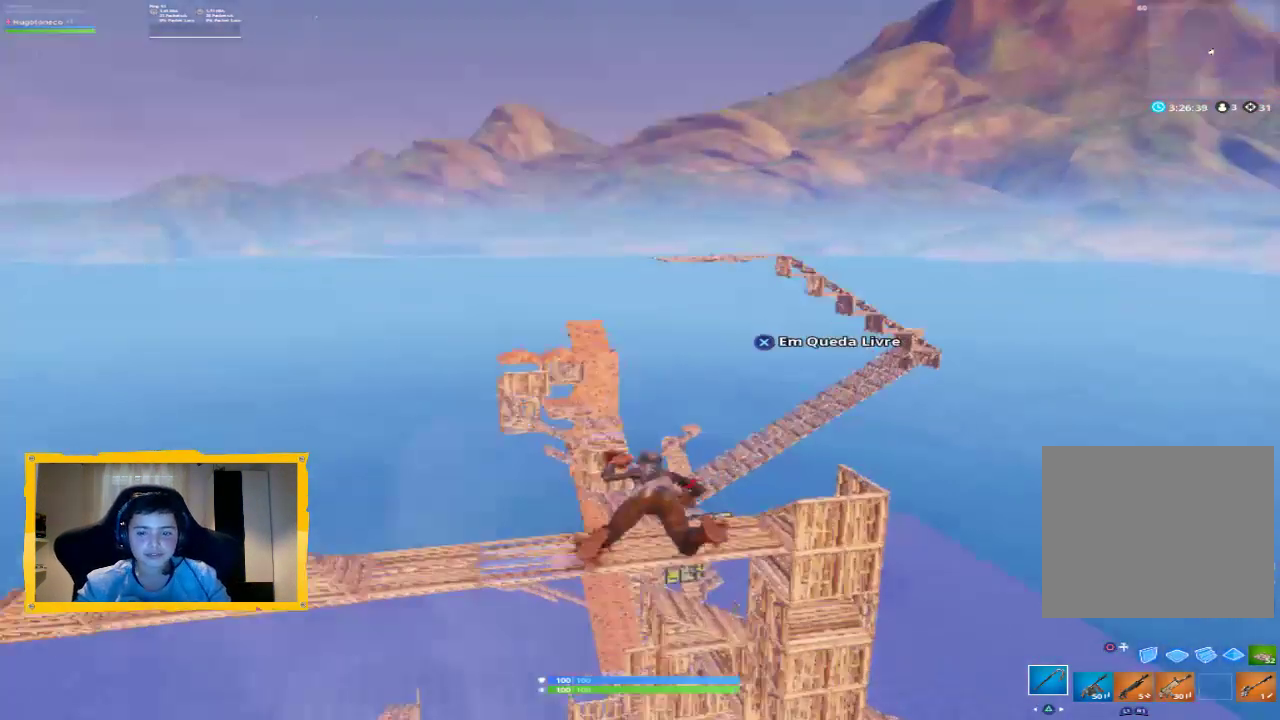
{"buttons": ["L3"], "left_stick": "up", "right_stick": "up-left", "events": [[133, "left_stick", "up-left"], [167, "right_stick", "down-left"], [400, "left_stick", "up"], [467, "L3", "down"], [467, "right_stick", "up-left"]]}
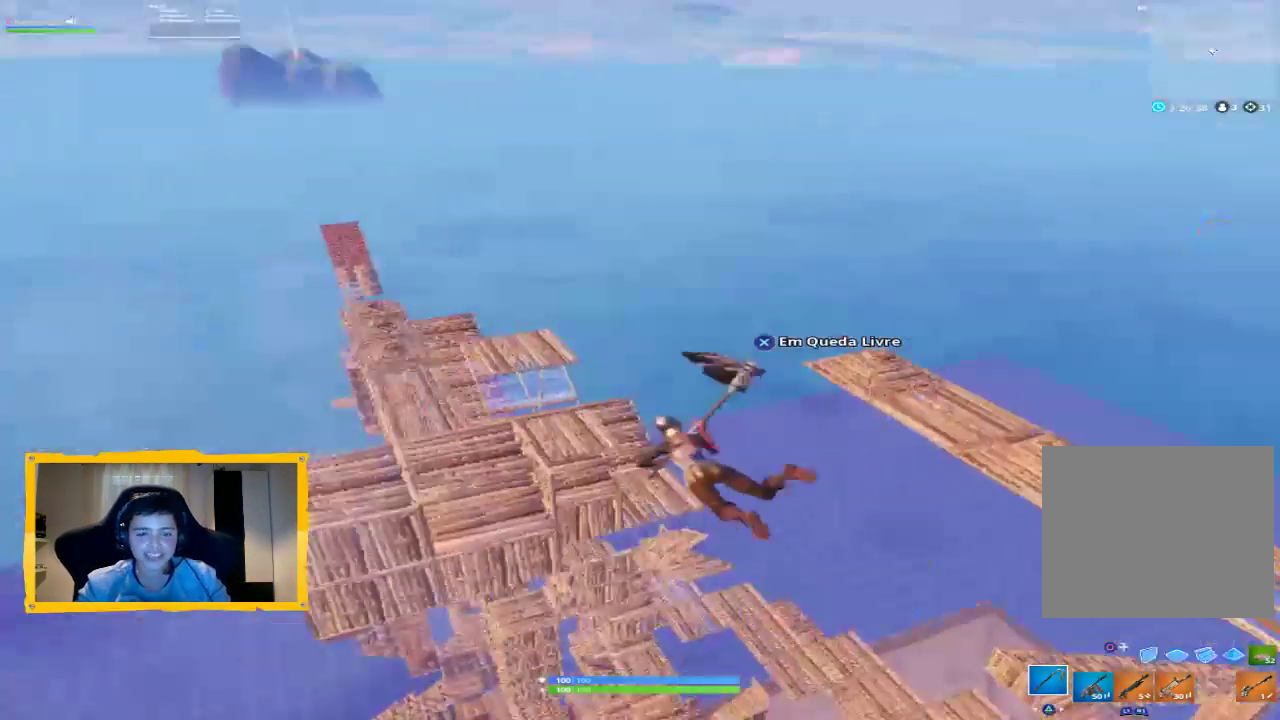
{"buttons": [], "left_stick": "up", "right_stick": "center", "events": [[33, "right_stick", "left"], [133, "L3", "up"], [200, "right_stick", "up-left"], [433, "right_stick", "center"]]}
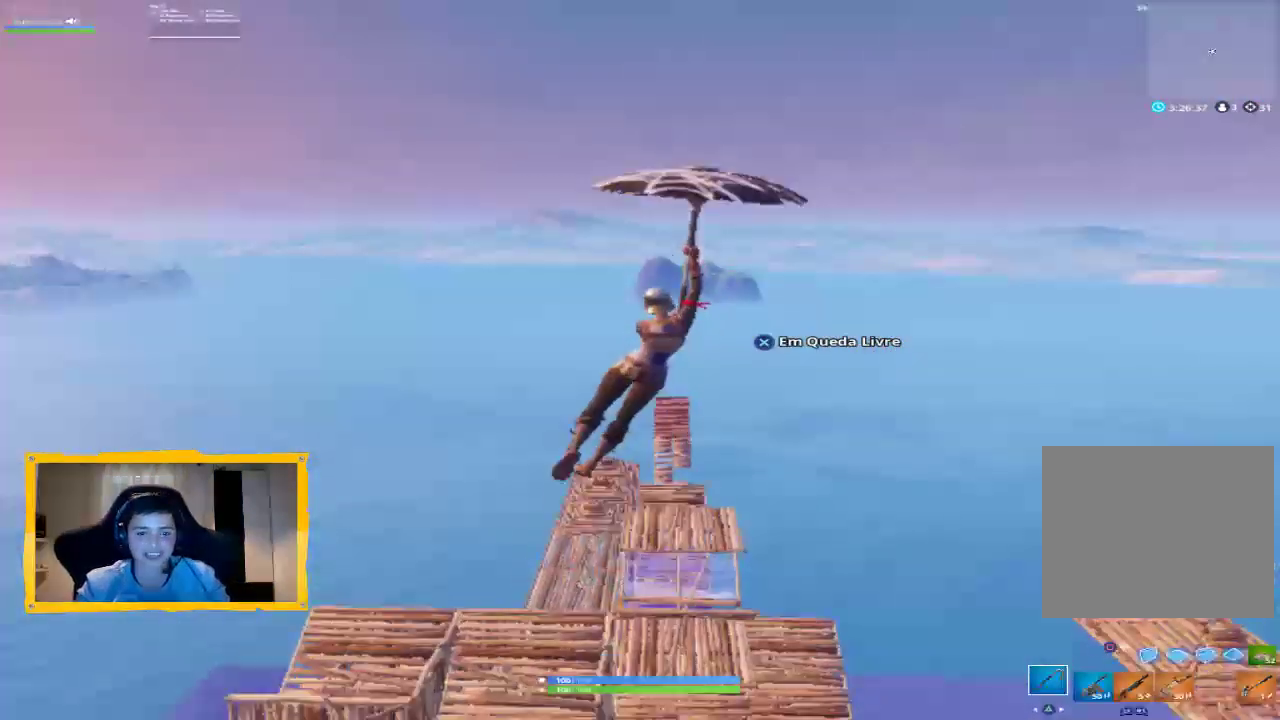
{"buttons": [], "left_stick": "up-left", "right_stick": "center", "events": [[33, "L3", "down"], [167, "L3", "up"], [333, "right_stick", "right"], [433, "left_stick", "up-left"], [500, "right_stick", "center"]]}
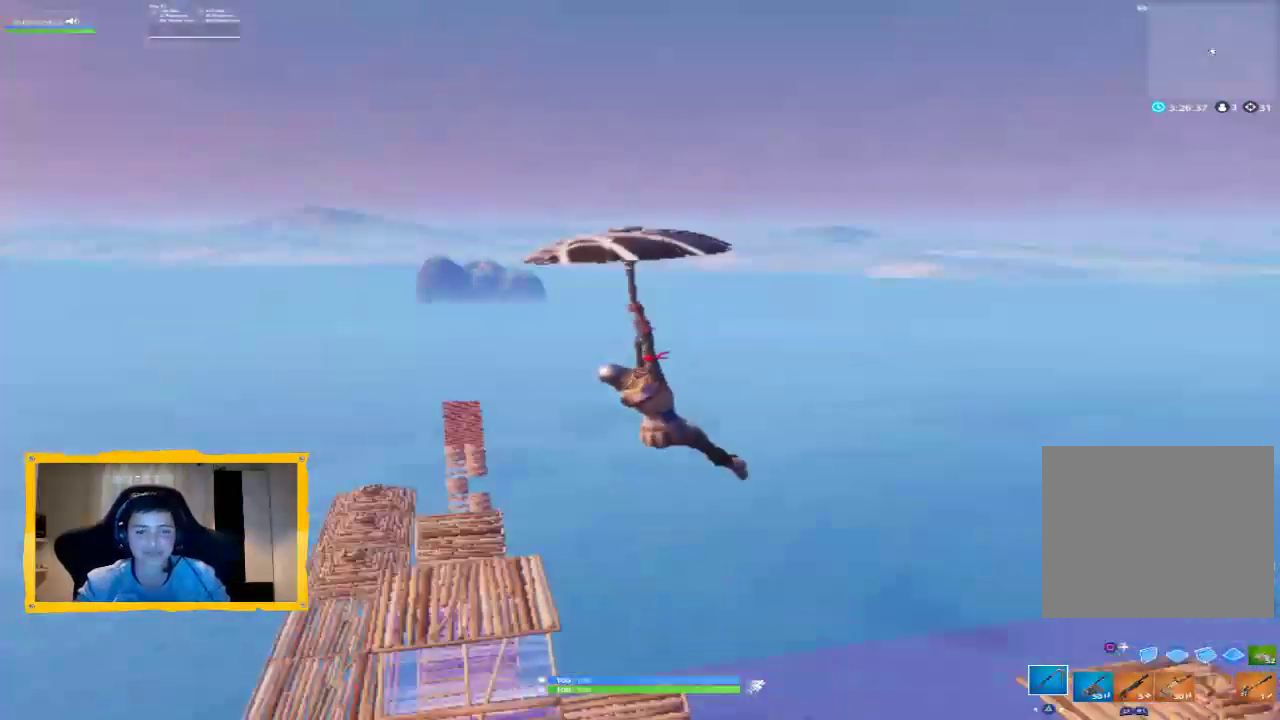
{"buttons": [], "left_stick": "up-left", "right_stick": "center", "events": []}
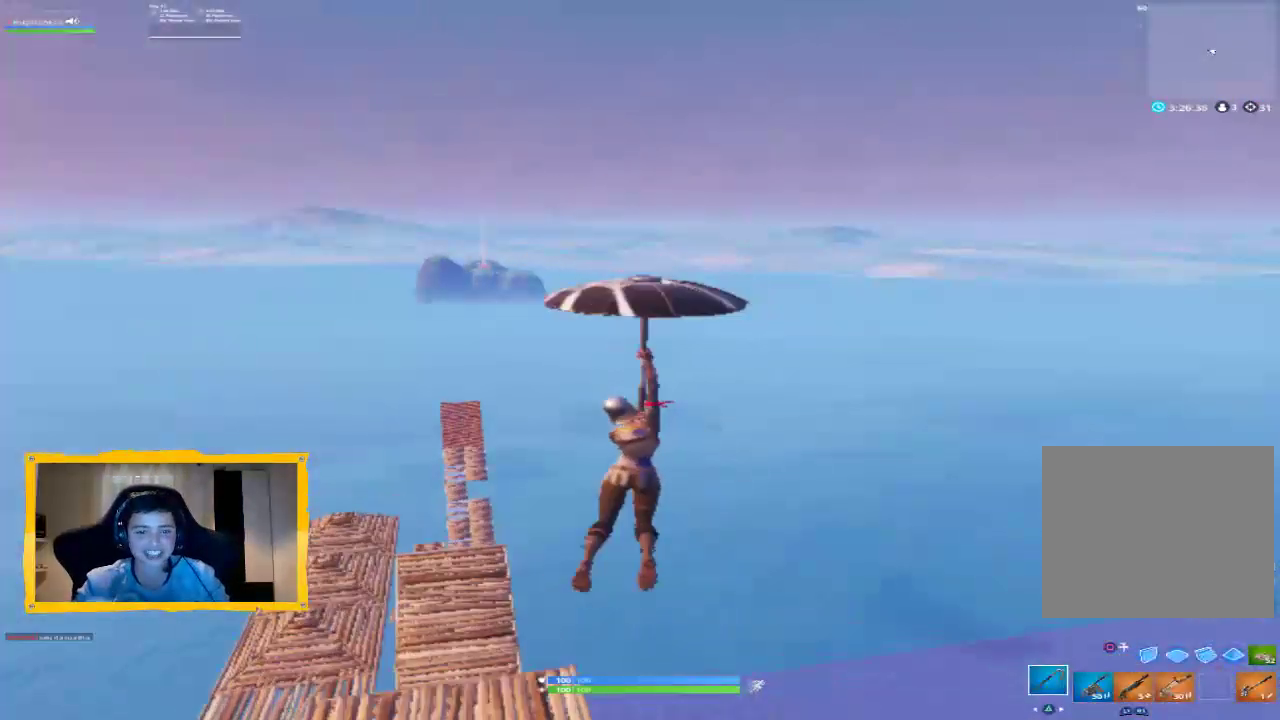
{"buttons": [], "left_stick": "up-left", "right_stick": "center", "events": []}
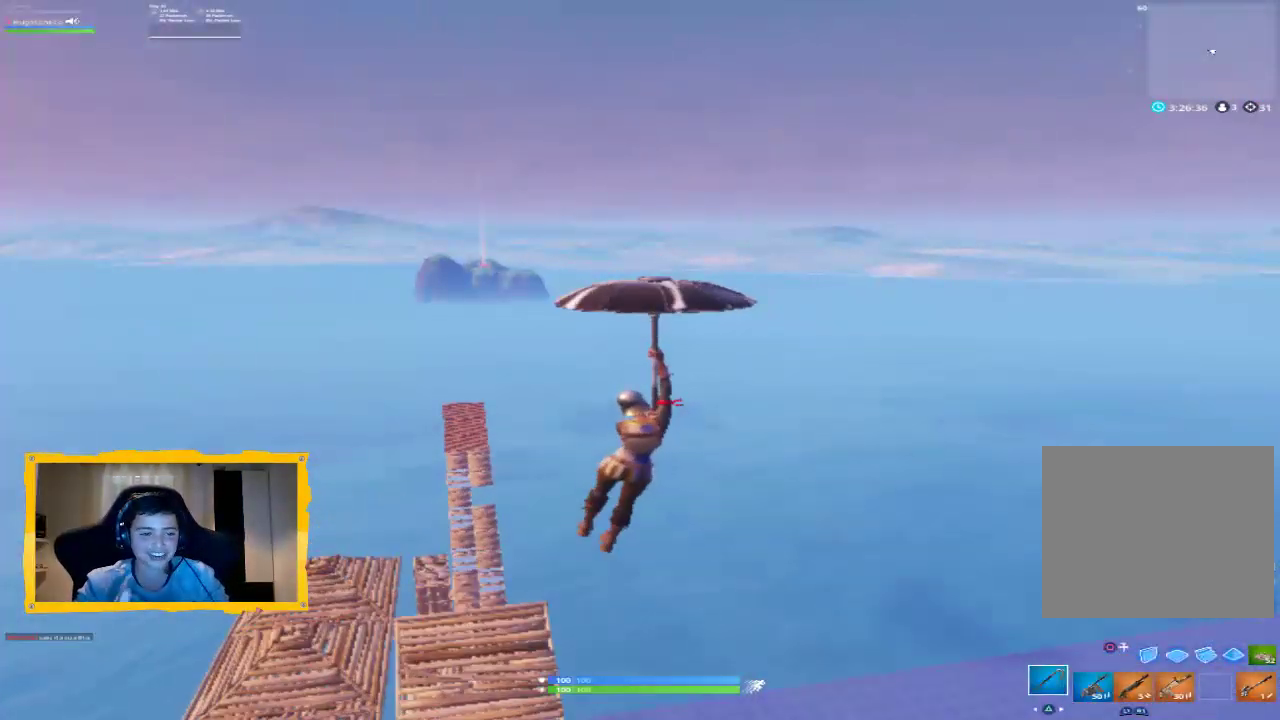
{"buttons": [], "left_stick": "up-left", "right_stick": "down-right", "events": [[433, "right_stick", "down-right"]]}
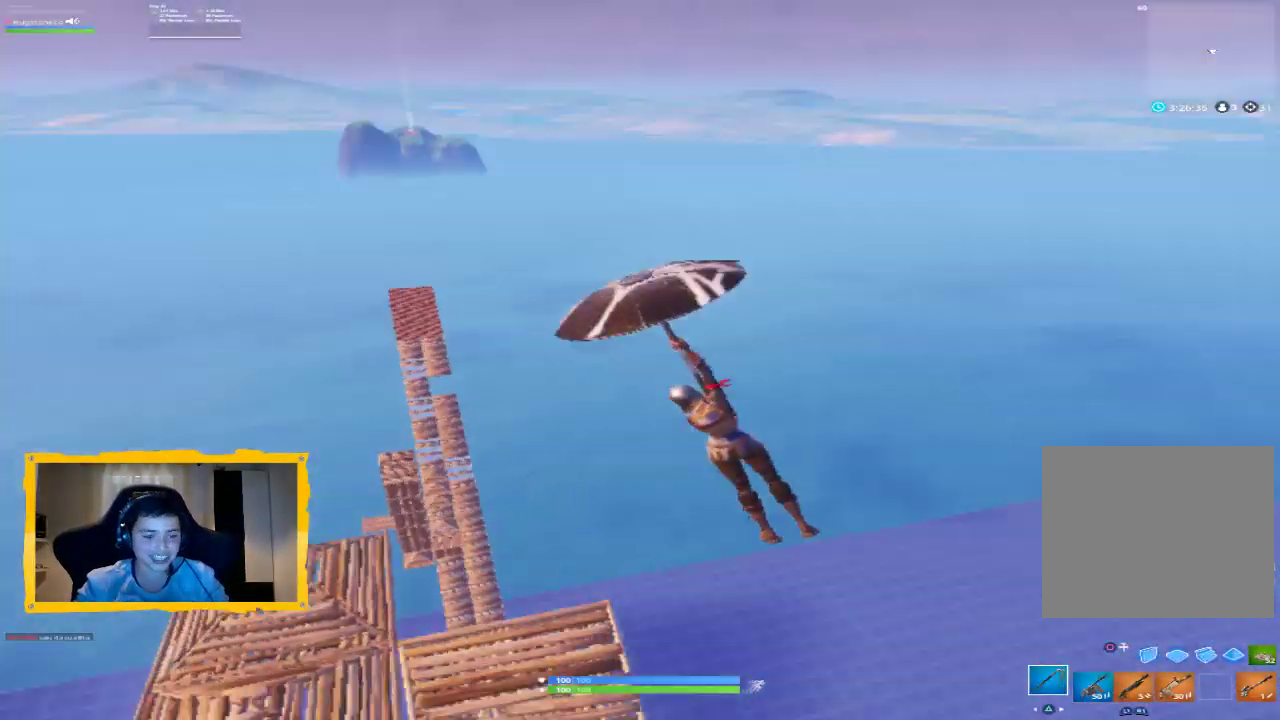
{"buttons": [], "left_stick": "up-left", "right_stick": "center", "events": [[467, "right_stick", "center"]]}